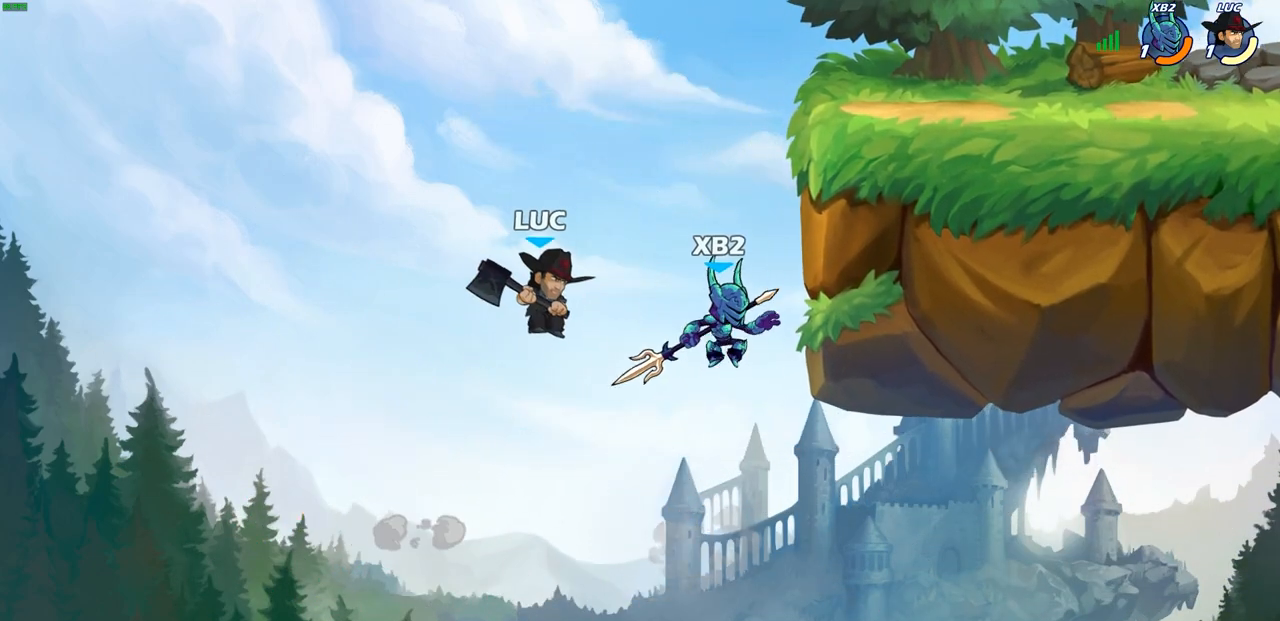
Gameplay with a controller (PlayStation layout); each line is a JSON object with the inputs held at the frame after it. "events" lists button and stick changes between this image and that frame as [ms after this image, input, new state], when the widget could be followed in between. Not read: R1.
{"buttons": ["R2"], "left_stick": "up", "right_stick": "center", "events": [[217, "R2", "up"], [317, "R2", "down"], [350, "left_stick", "up"], [433, "R2", "up"], [500, "R2", "down"]]}
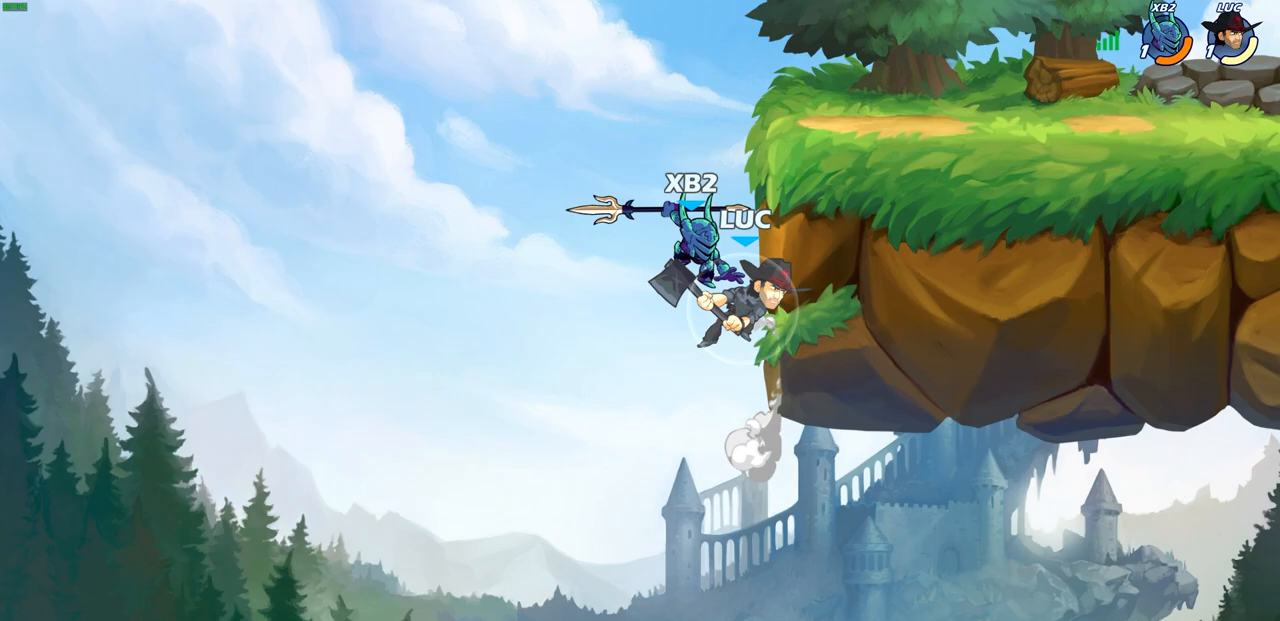
{"buttons": [], "left_stick": "right", "right_stick": "center", "events": [[200, "R2", "up"], [200, "left_stick", "right"]]}
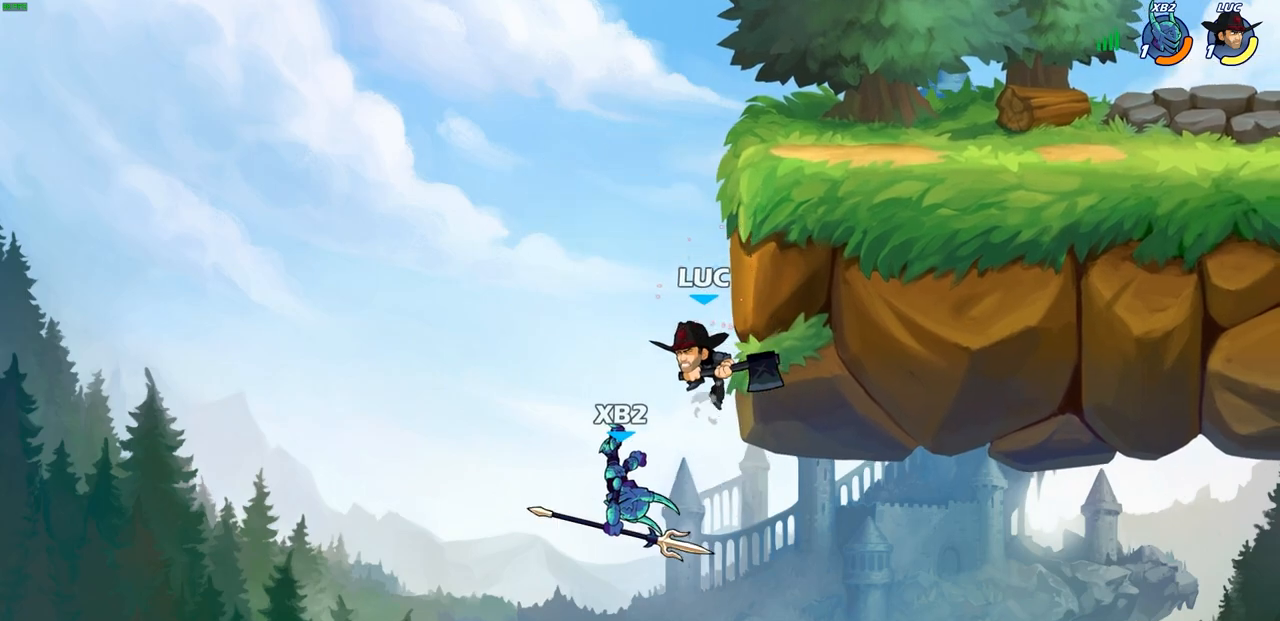
{"buttons": [], "left_stick": "down-left", "right_stick": "center", "events": [[100, "left_stick", "up"], [167, "left_stick", "left"], [217, "left_stick", "down-left"], [233, "CROSS", "down"], [267, "SQUARE", "down"], [300, "CROSS", "up"], [300, "right_stick", "down-left"], [333, "SQUARE", "up"], [350, "right_stick", "center"]]}
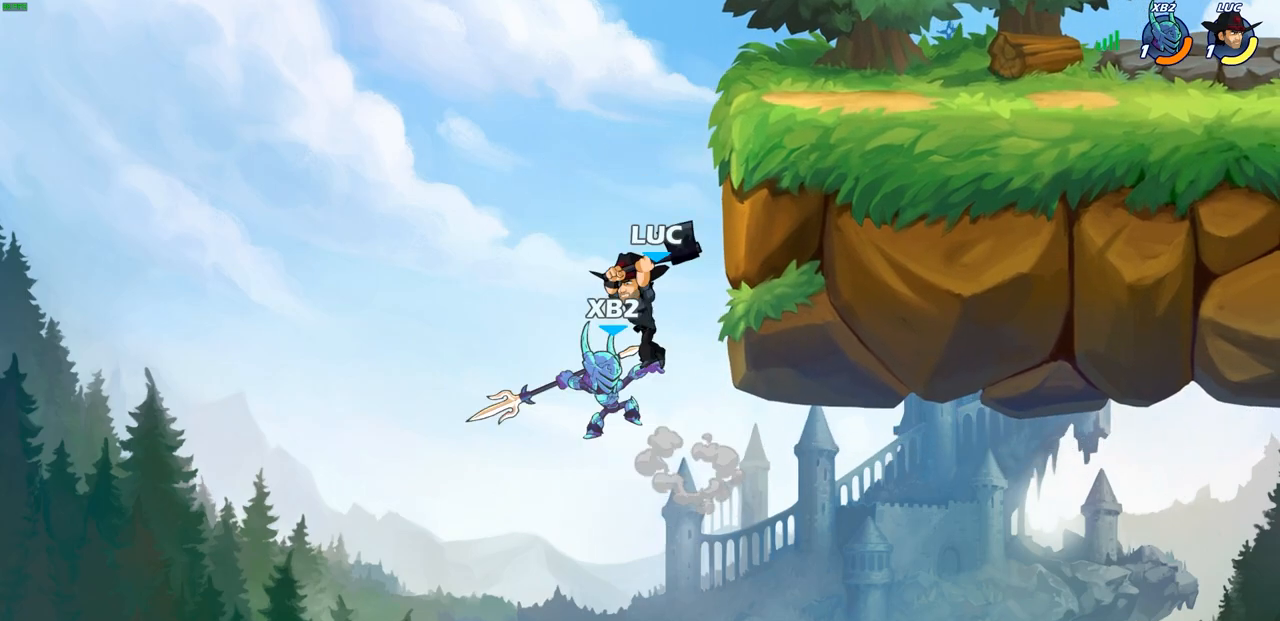
{"buttons": [], "left_stick": "up-right", "right_stick": "center", "events": [[50, "left_stick", "down-right"], [100, "left_stick", "right"], [217, "left_stick", "up-right"]]}
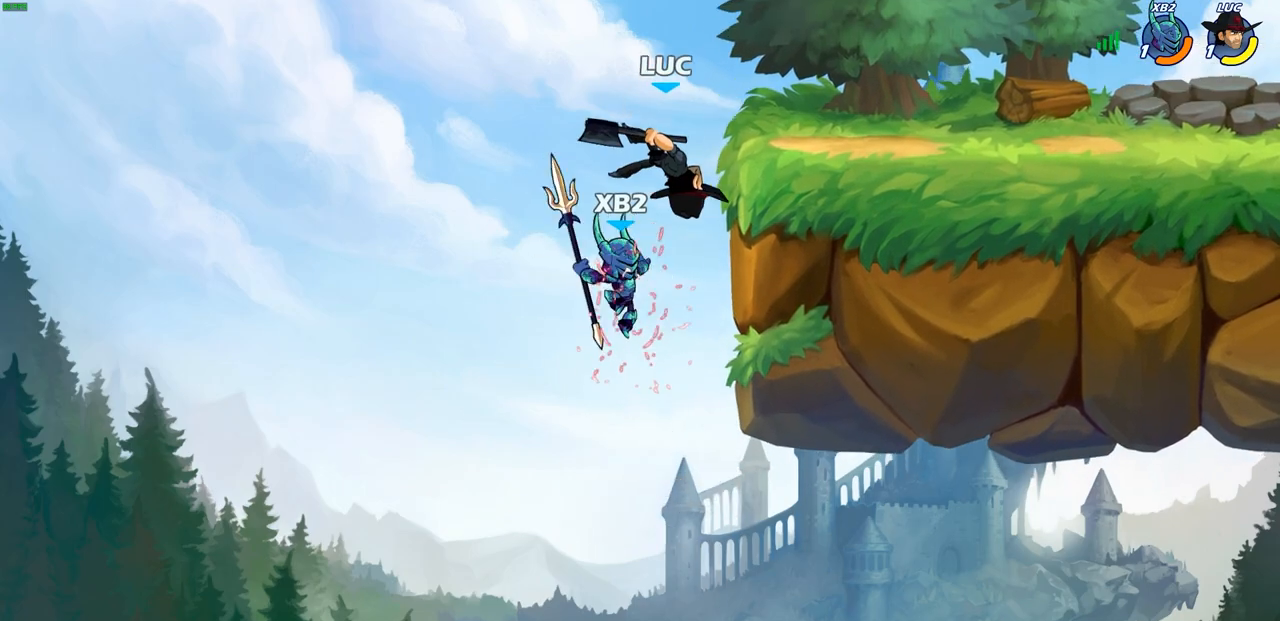
{"buttons": ["CIRCLE"], "left_stick": "down", "right_stick": "center", "events": [[200, "CROSS", "down"], [350, "CROSS", "up"], [433, "CIRCLE", "down"], [433, "left_stick", "down"]]}
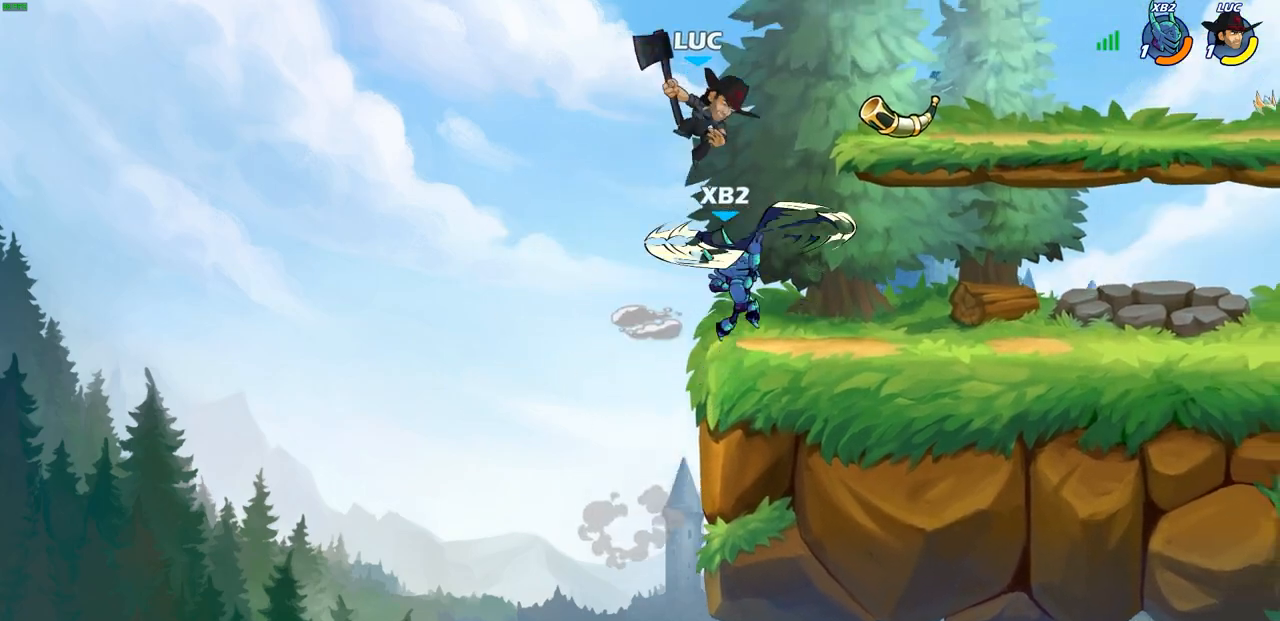
{"buttons": [], "left_stick": "center", "right_stick": "center", "events": [[100, "CIRCLE", "up"], [267, "left_stick", "center"]]}
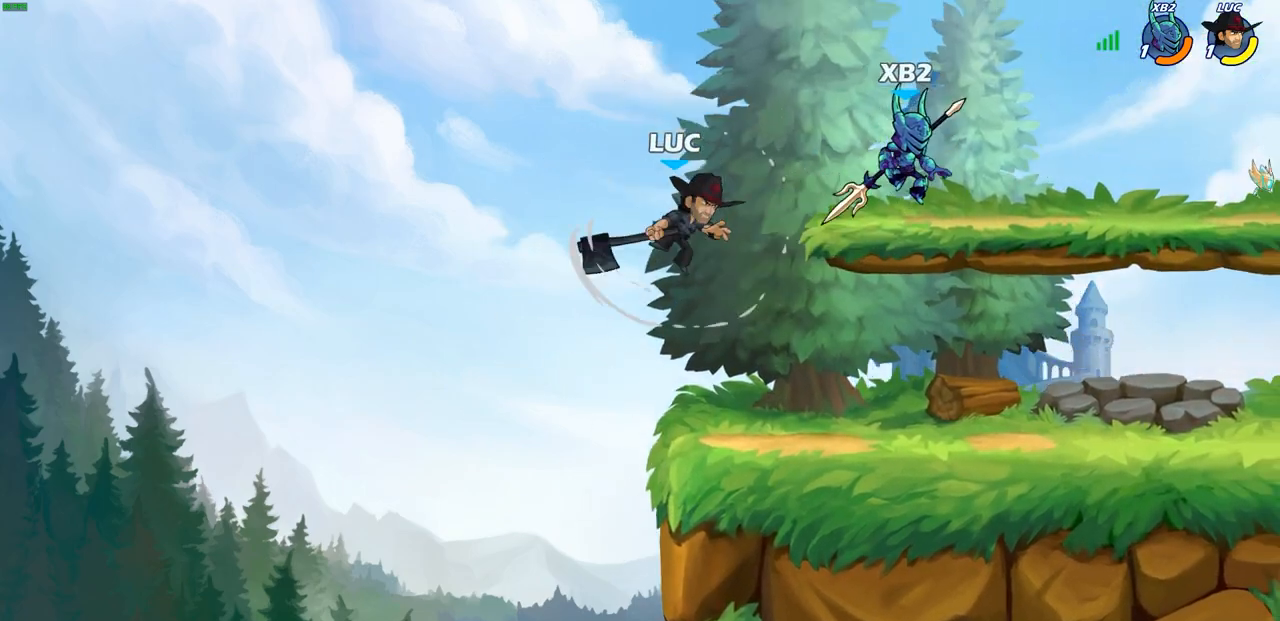
{"buttons": ["R2"], "left_stick": "center", "right_stick": "center", "events": [[83, "left_stick", "right"], [350, "left_stick", "center"], [417, "R2", "down"]]}
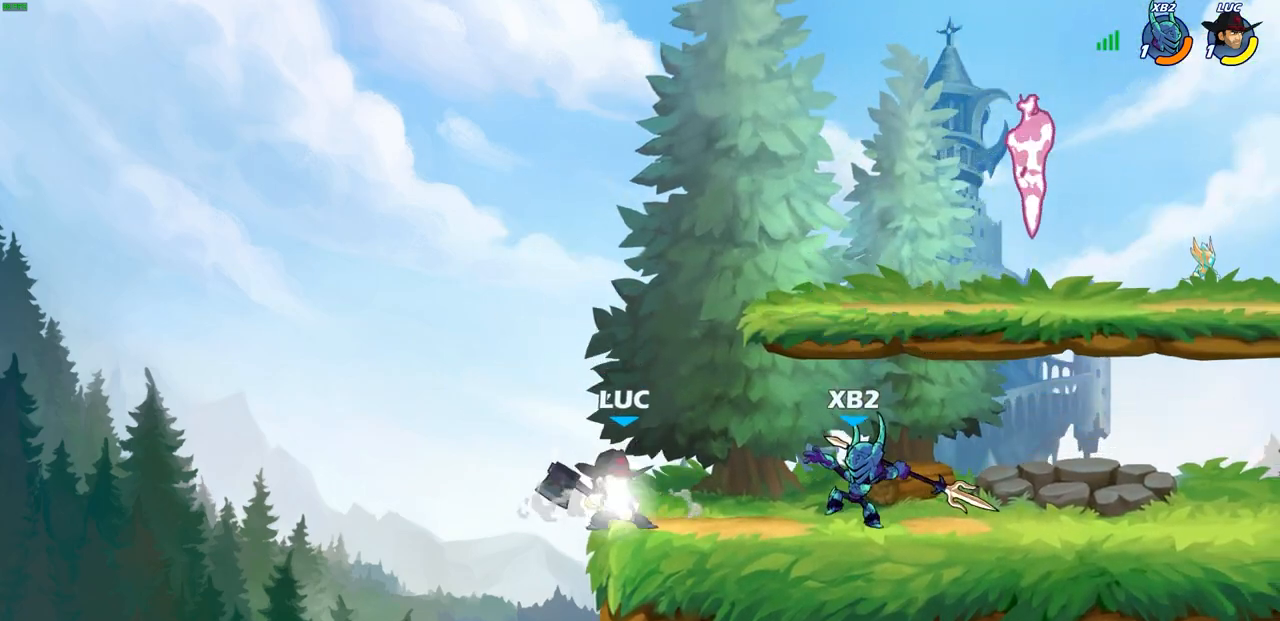
{"buttons": ["SQUARE"], "left_stick": "right", "right_stick": "center", "events": [[200, "R2", "up"], [317, "left_stick", "right"], [417, "SQUARE", "down"]]}
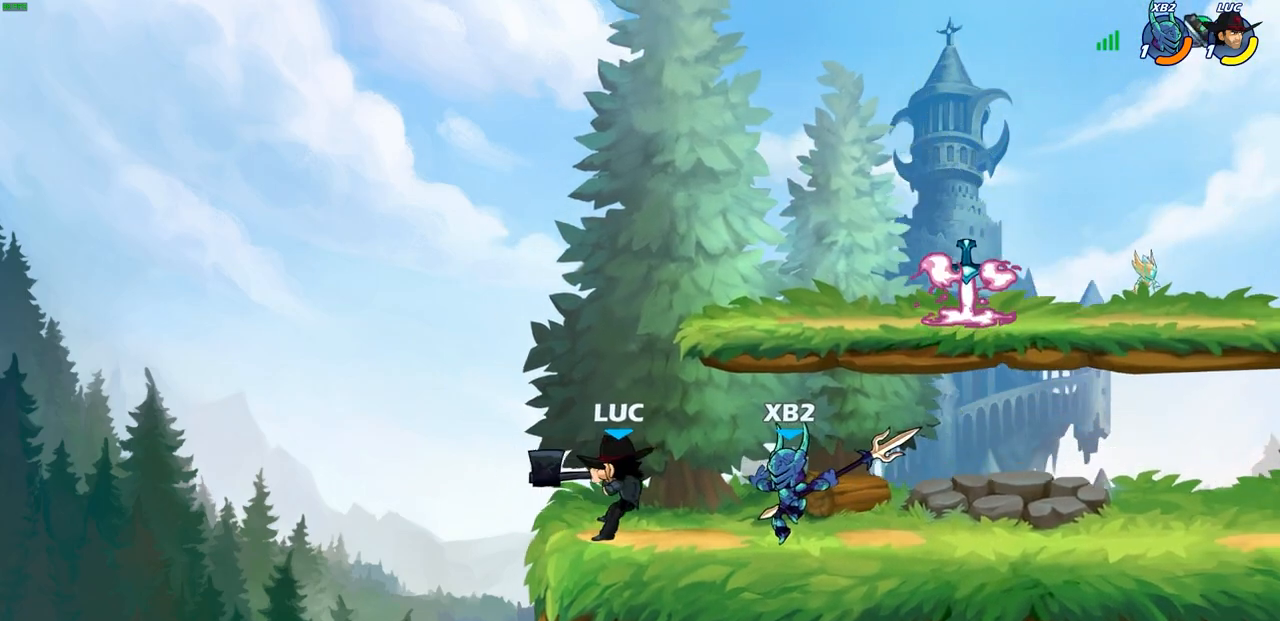
{"buttons": [], "left_stick": "up-left", "right_stick": "center", "events": [[17, "SQUARE", "up"], [133, "left_stick", "center"], [383, "CROSS", "down"], [383, "left_stick", "right"], [433, "SQUARE", "down"], [483, "CROSS", "up"], [500, "SQUARE", "up"], [500, "left_stick", "up-left"]]}
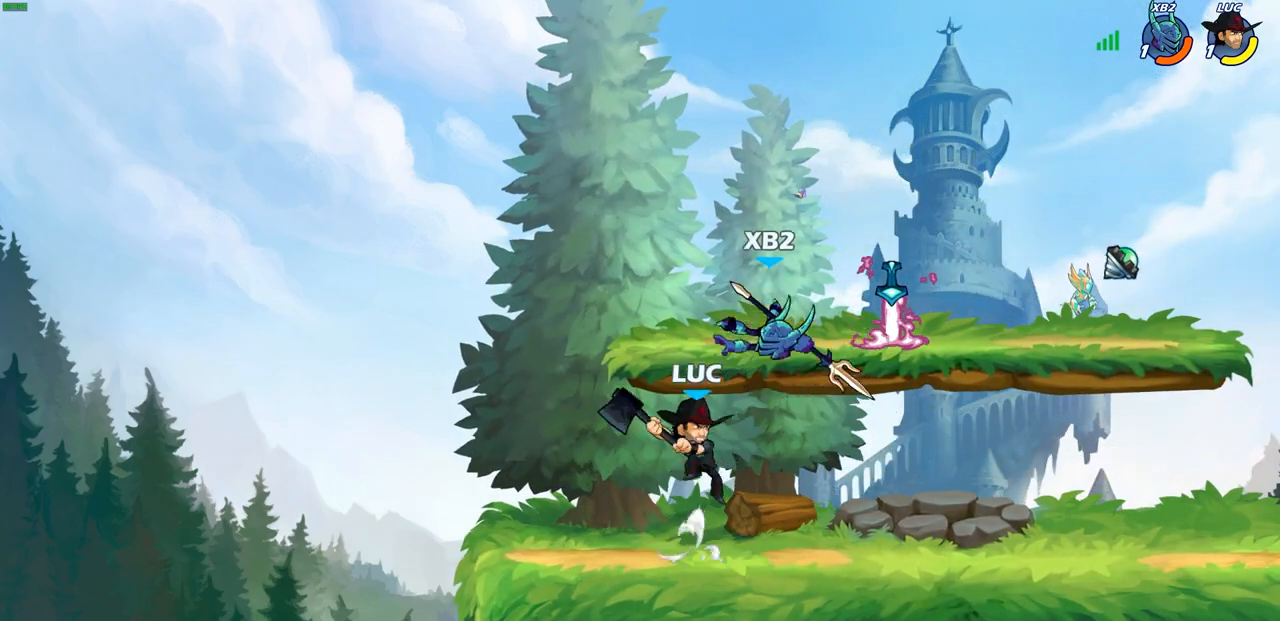
{"buttons": [], "left_stick": "right", "right_stick": "center", "events": [[350, "left_stick", "up-right"], [450, "left_stick", "right"]]}
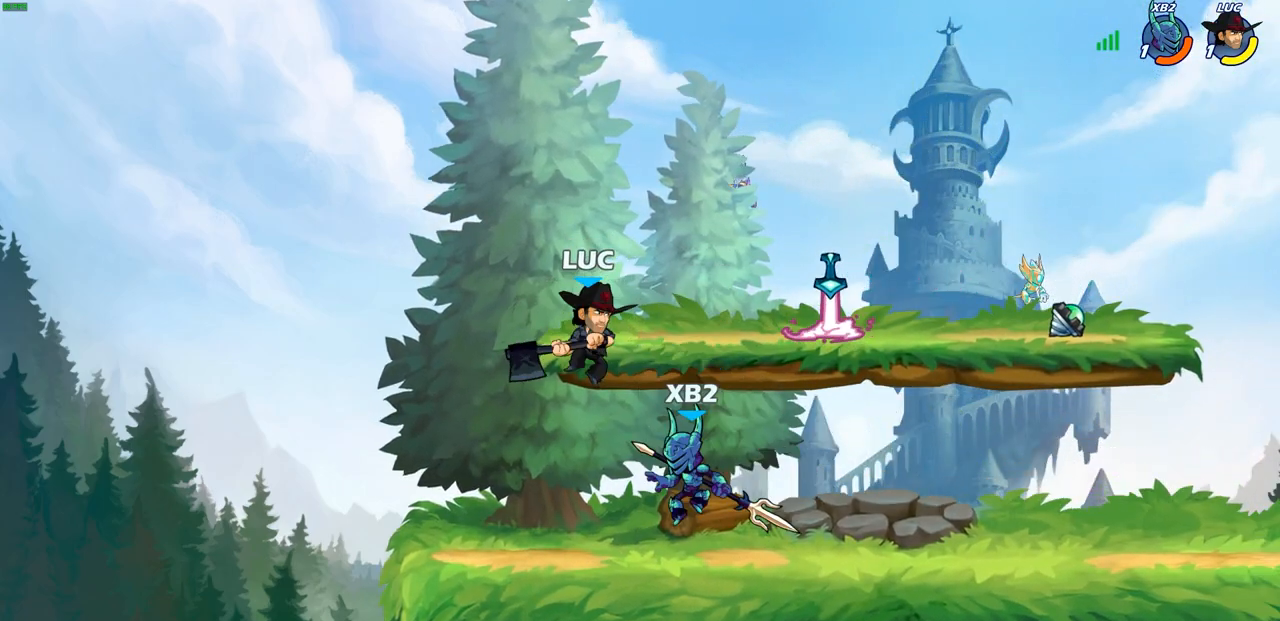
{"buttons": [], "left_stick": "down-left", "right_stick": "center", "events": [[150, "left_stick", "down"], [167, "SQUARE", "down"], [250, "SQUARE", "up"], [350, "left_stick", "down-left"]]}
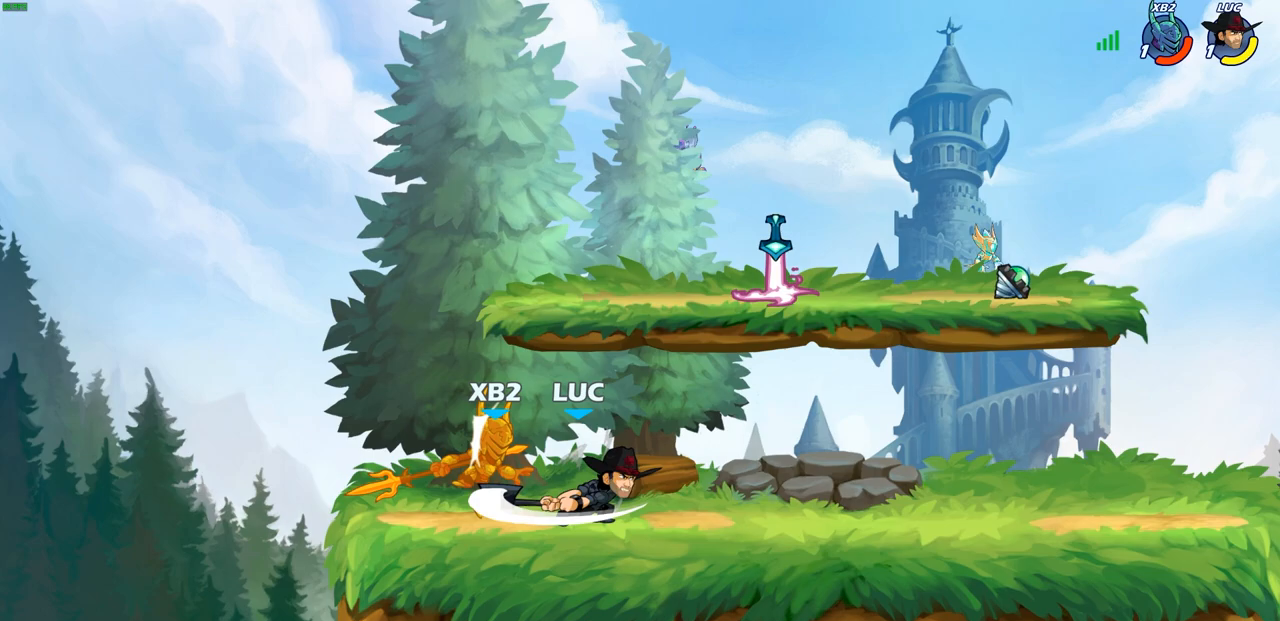
{"buttons": [], "left_stick": "left", "right_stick": "center", "events": [[300, "left_stick", "center"], [467, "left_stick", "left"]]}
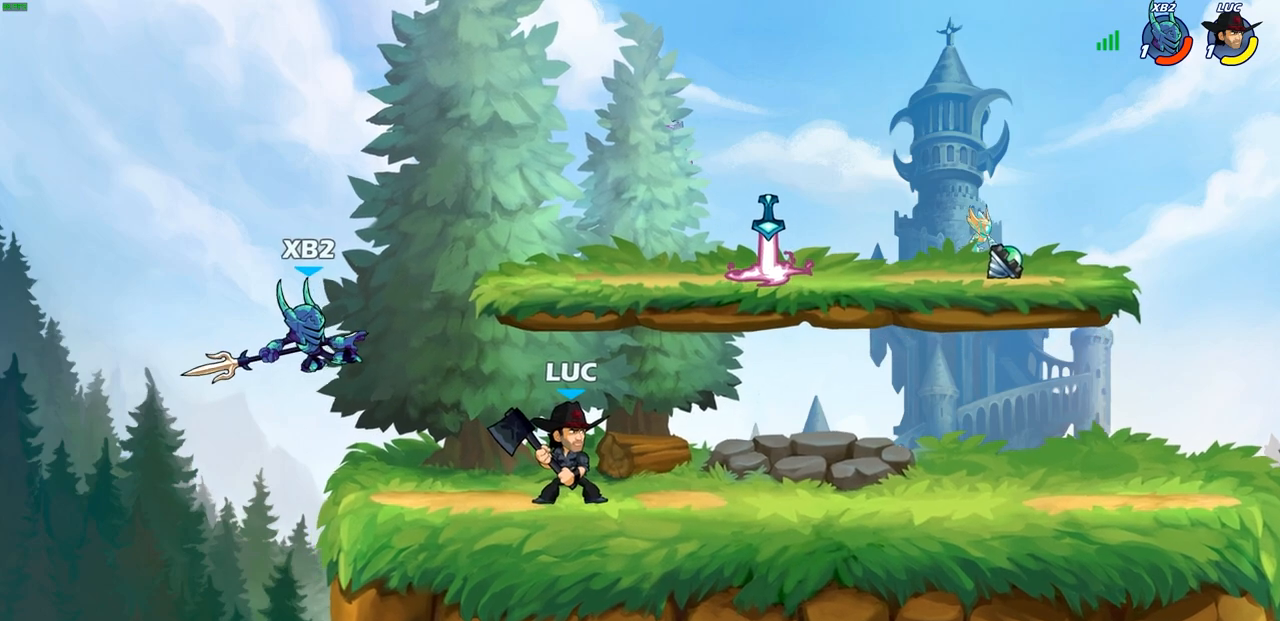
{"buttons": [], "left_stick": "down-left", "right_stick": "center", "events": [[117, "left_stick", "center"], [167, "left_stick", "down"], [233, "left_stick", "down-left"], [383, "R2", "down"], [417, "SQUARE", "down"], [500, "R2", "up"], [500, "SQUARE", "up"]]}
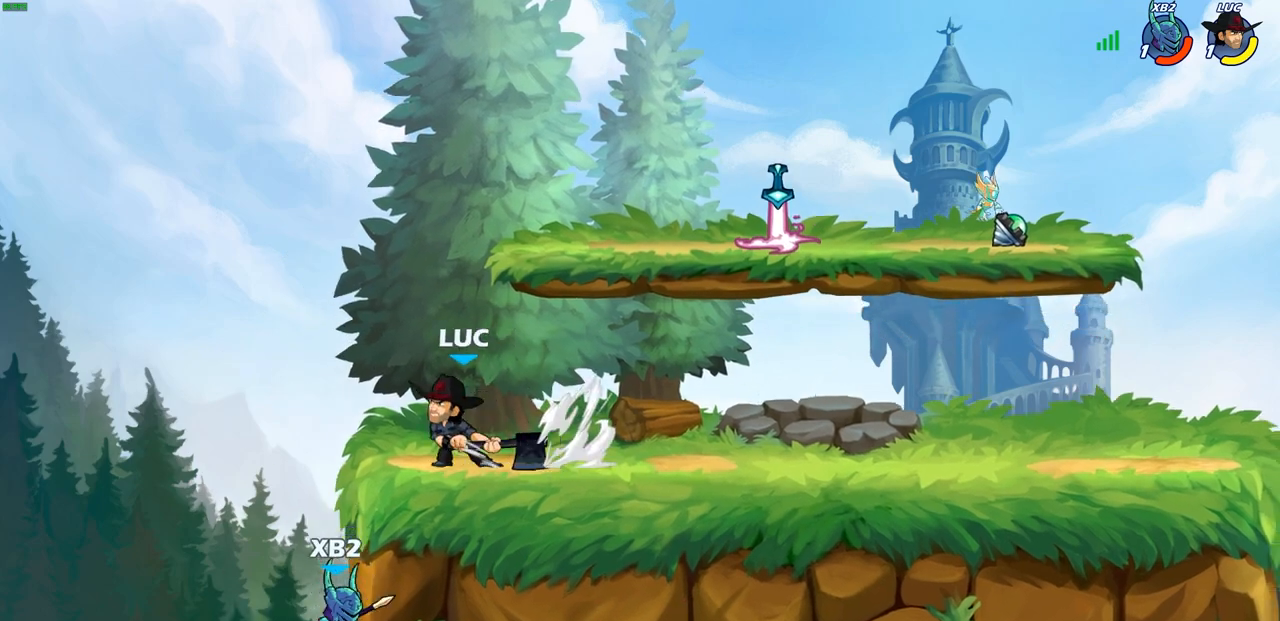
{"buttons": [], "left_stick": "down-left", "right_stick": "center", "events": [[167, "left_stick", "center"], [383, "left_stick", "down-left"]]}
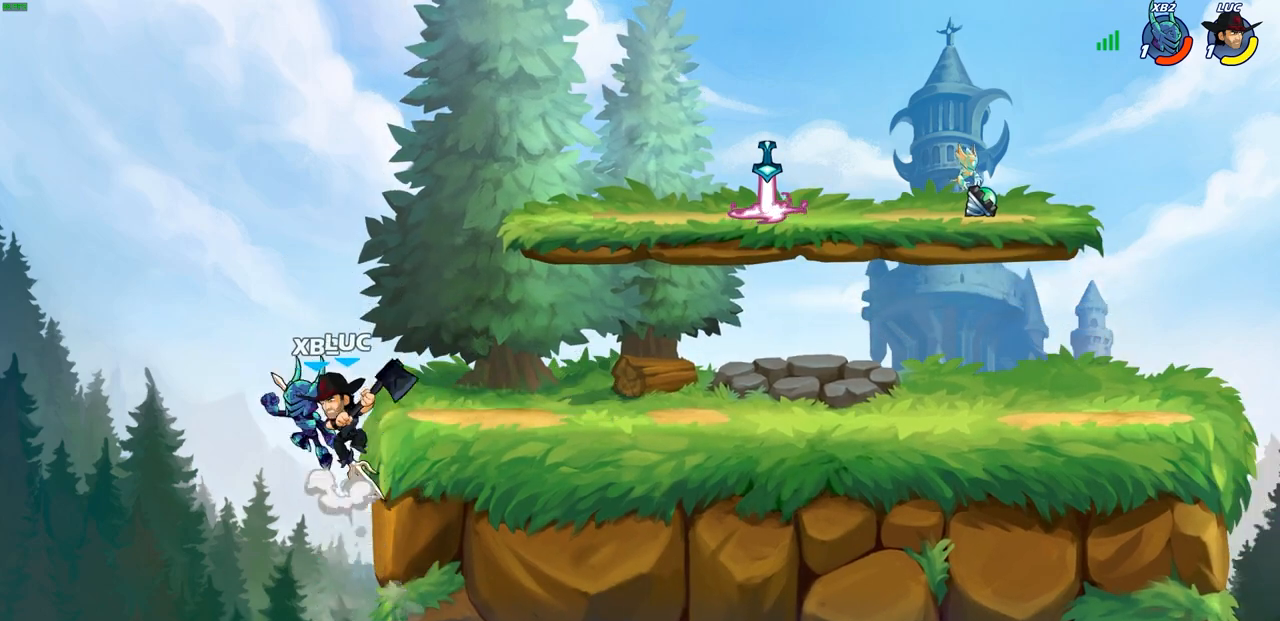
{"buttons": [], "left_stick": "up-right", "right_stick": "center", "events": [[183, "left_stick", "up-left"], [250, "CROSS", "down"], [283, "left_stick", "up-right"], [333, "SQUARE", "down"], [383, "CROSS", "up"], [383, "SQUARE", "up"]]}
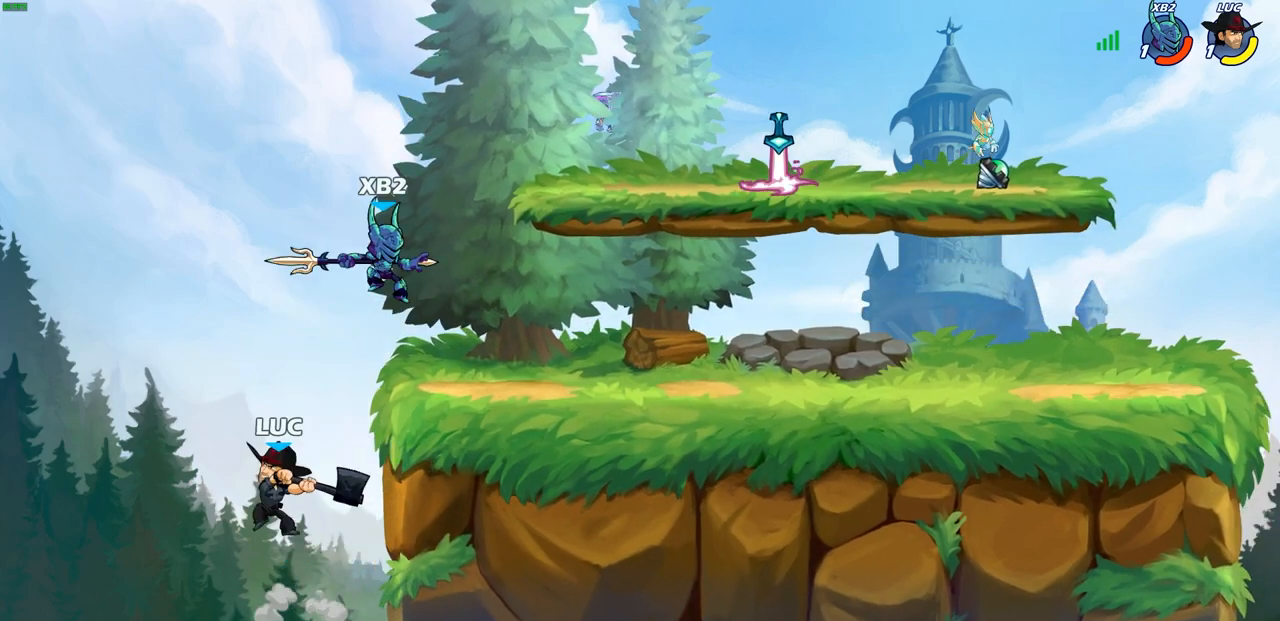
{"buttons": [], "left_stick": "up-left", "right_stick": "center", "events": [[483, "left_stick", "up-left"]]}
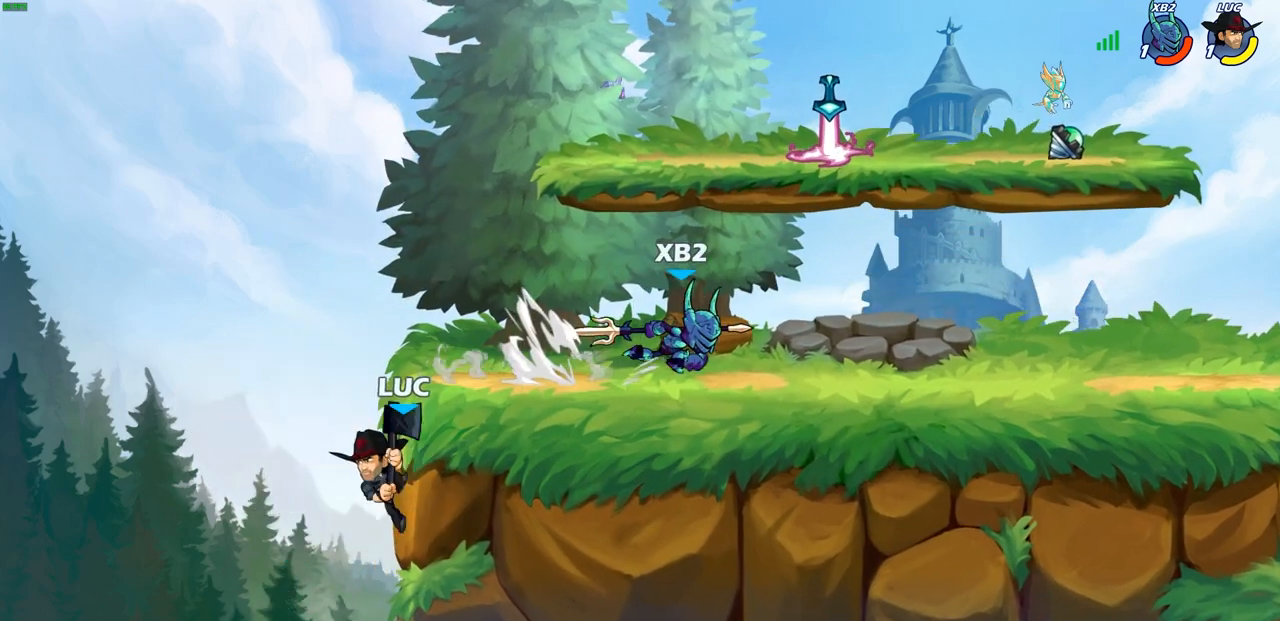
{"buttons": [], "left_stick": "right", "right_stick": "center", "events": [[217, "left_stick", "up-right"], [417, "left_stick", "right"]]}
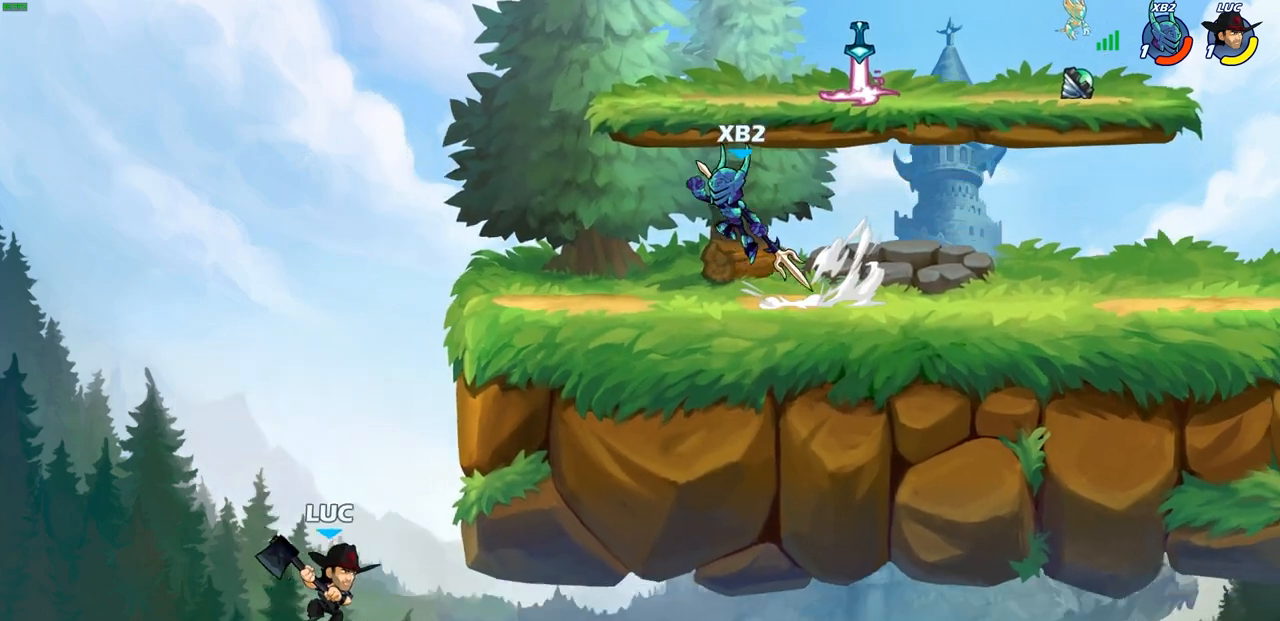
{"buttons": [], "left_stick": "up-left", "right_stick": "center", "events": [[17, "CROSS", "down"], [117, "CROSS", "up"], [400, "left_stick", "up-left"]]}
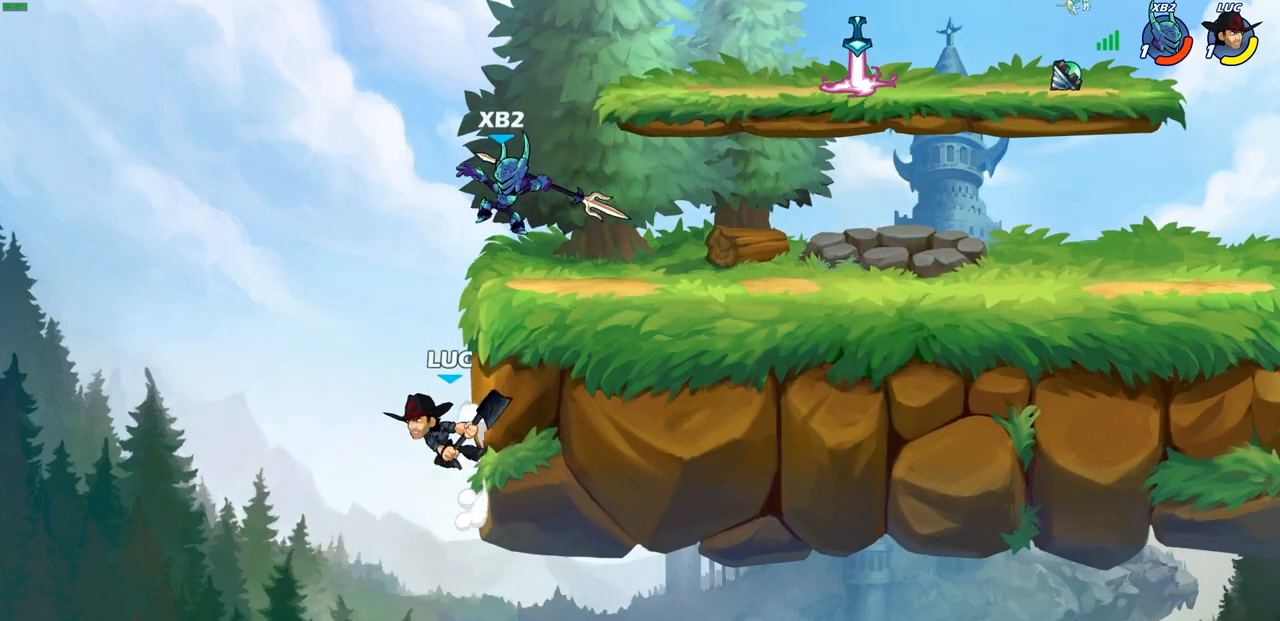
{"buttons": [], "left_stick": "center", "right_stick": "center", "events": [[33, "left_stick", "left"], [233, "left_stick", "right"], [283, "left_stick", "center"], [317, "R2", "down"], [350, "CIRCLE", "down"], [417, "CIRCLE", "up"], [450, "R2", "up"]]}
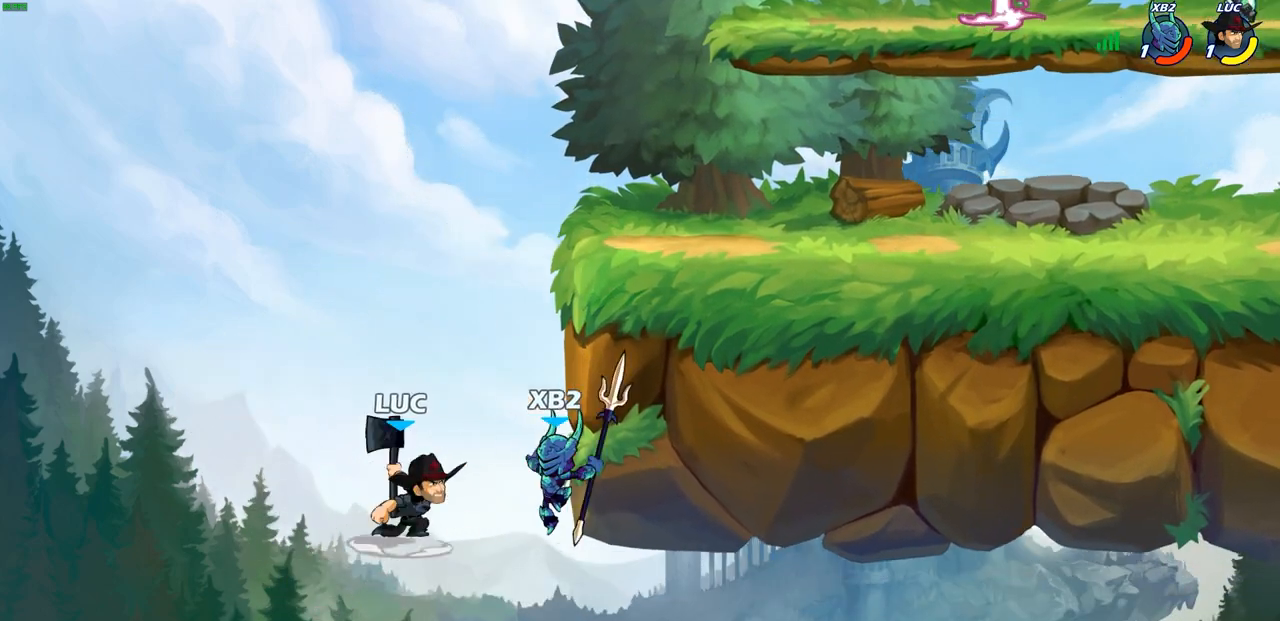
{"buttons": [], "left_stick": "right", "right_stick": "center", "events": [[383, "left_stick", "right"]]}
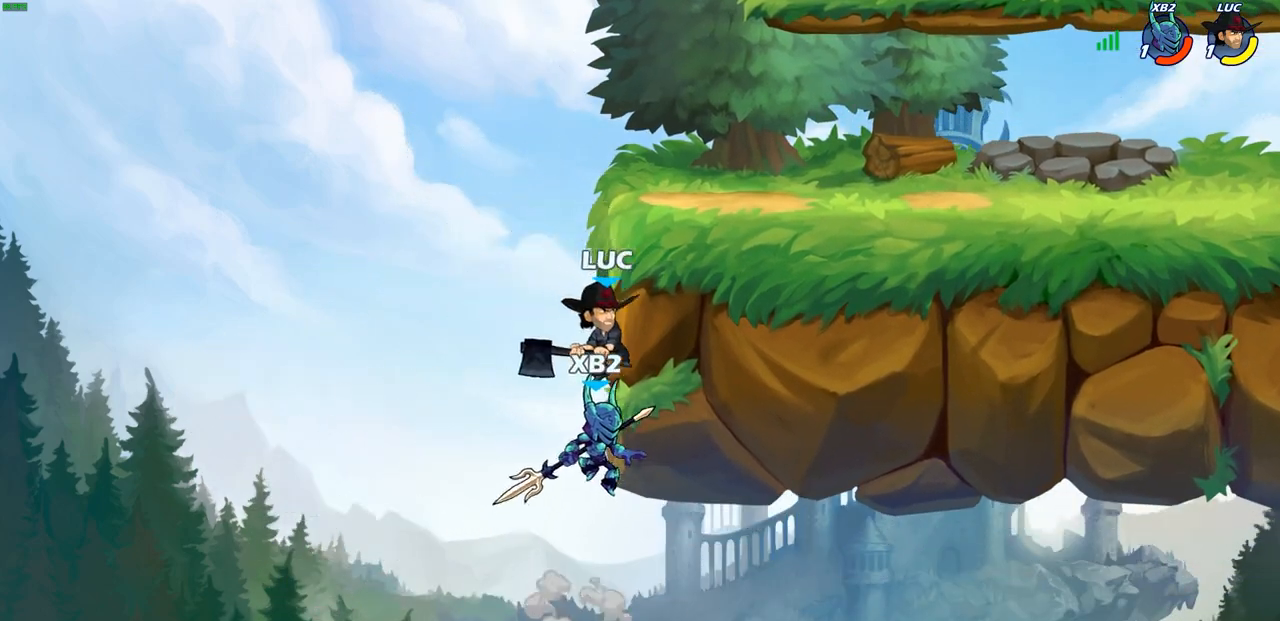
{"buttons": [], "left_stick": "right", "right_stick": "center", "events": []}
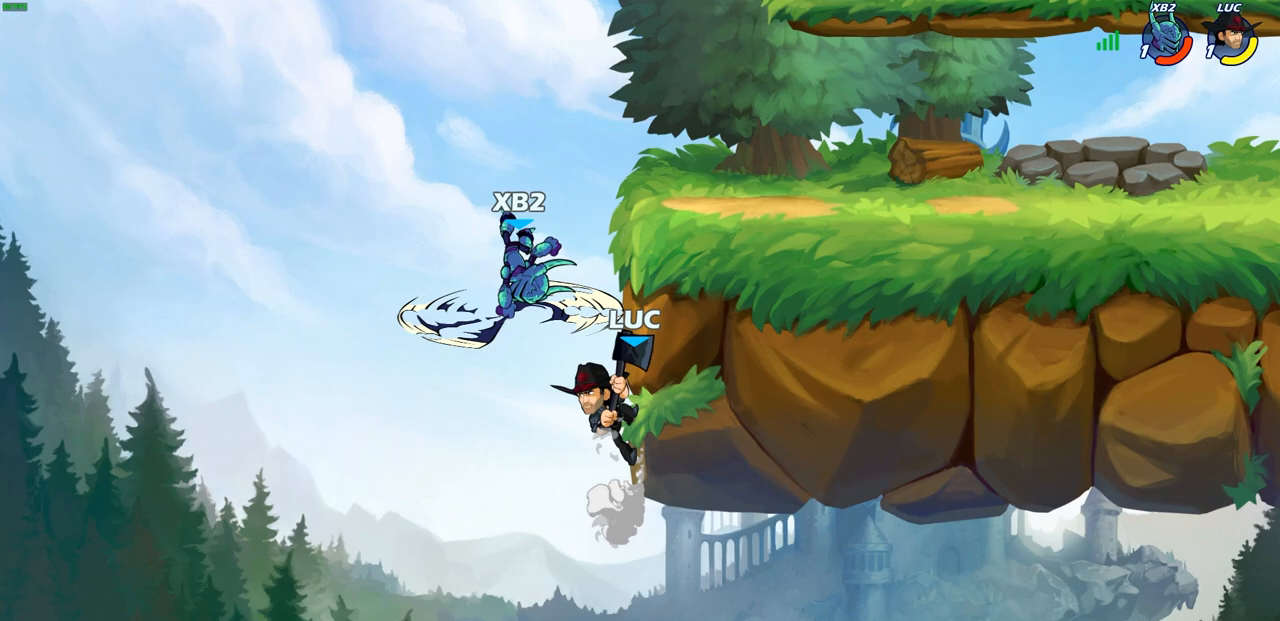
{"buttons": [], "left_stick": "left", "right_stick": "center", "events": [[333, "left_stick", "up"], [433, "left_stick", "left"]]}
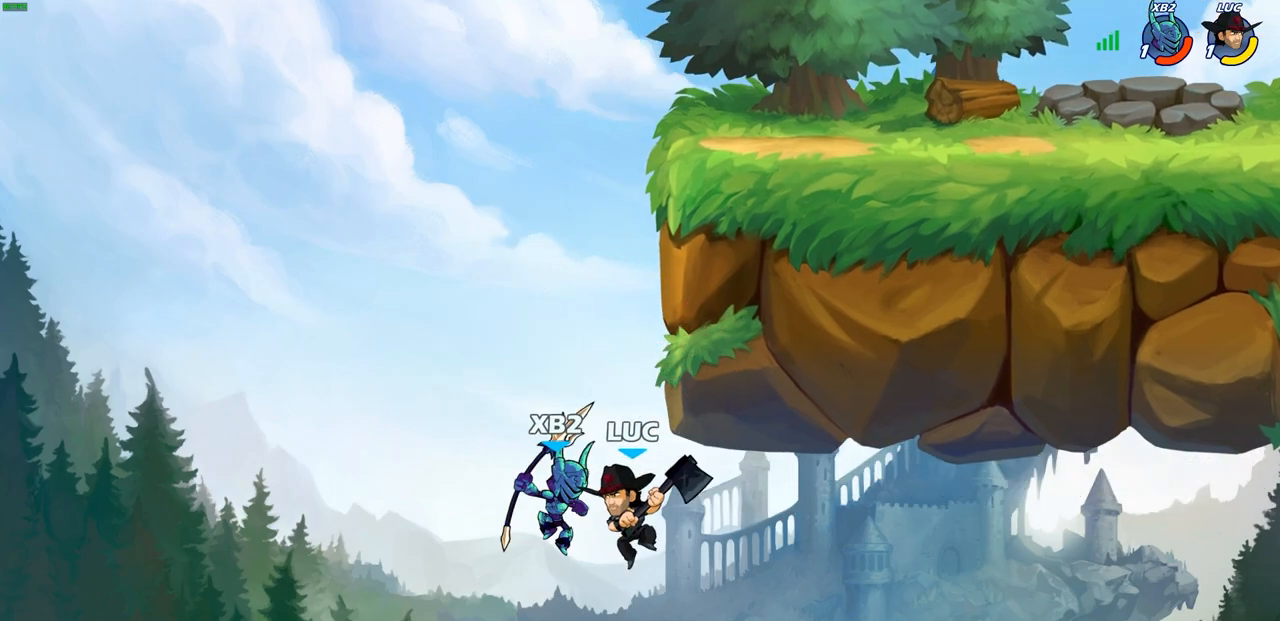
{"buttons": [], "left_stick": "up-left", "right_stick": "center", "events": [[133, "CROSS", "down"], [133, "left_stick", "up"], [200, "SQUARE", "down"], [250, "CROSS", "up"], [267, "SQUARE", "up"], [267, "left_stick", "up-left"]]}
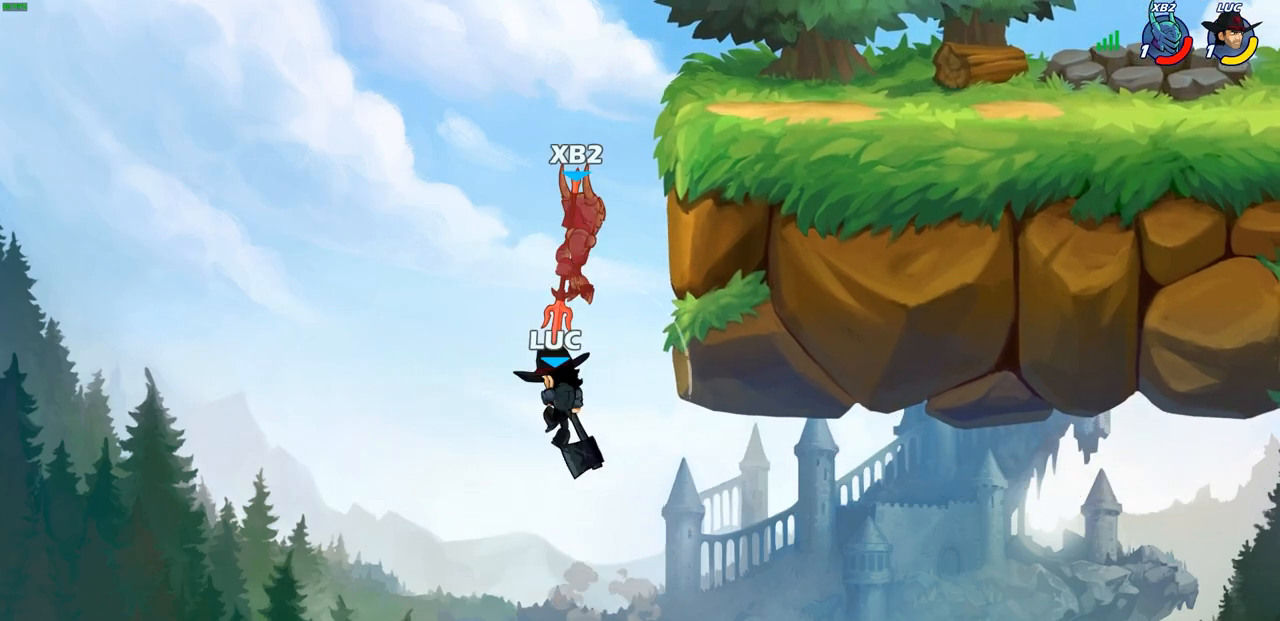
{"buttons": [], "left_stick": "up-right", "right_stick": "center", "events": [[133, "left_stick", "up-right"], [217, "CROSS", "down"], [317, "CIRCLE", "down"], [317, "CROSS", "up"], [433, "CIRCLE", "up"]]}
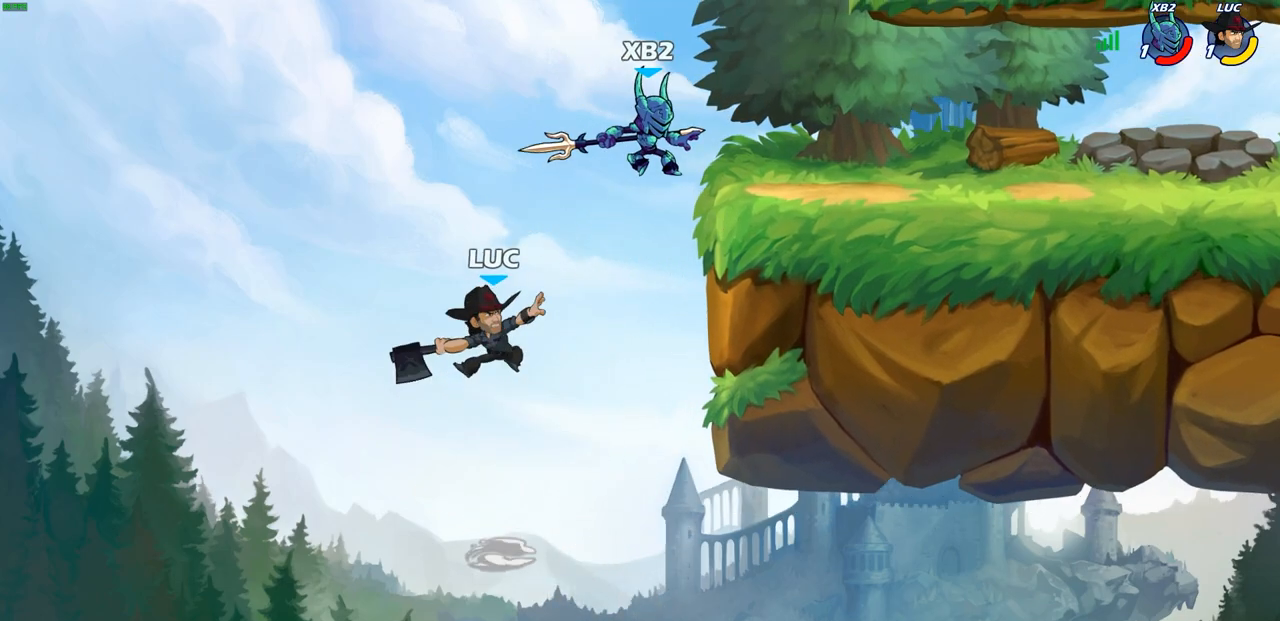
{"buttons": [], "left_stick": "left", "right_stick": "center", "events": [[383, "left_stick", "up-left"], [500, "left_stick", "left"]]}
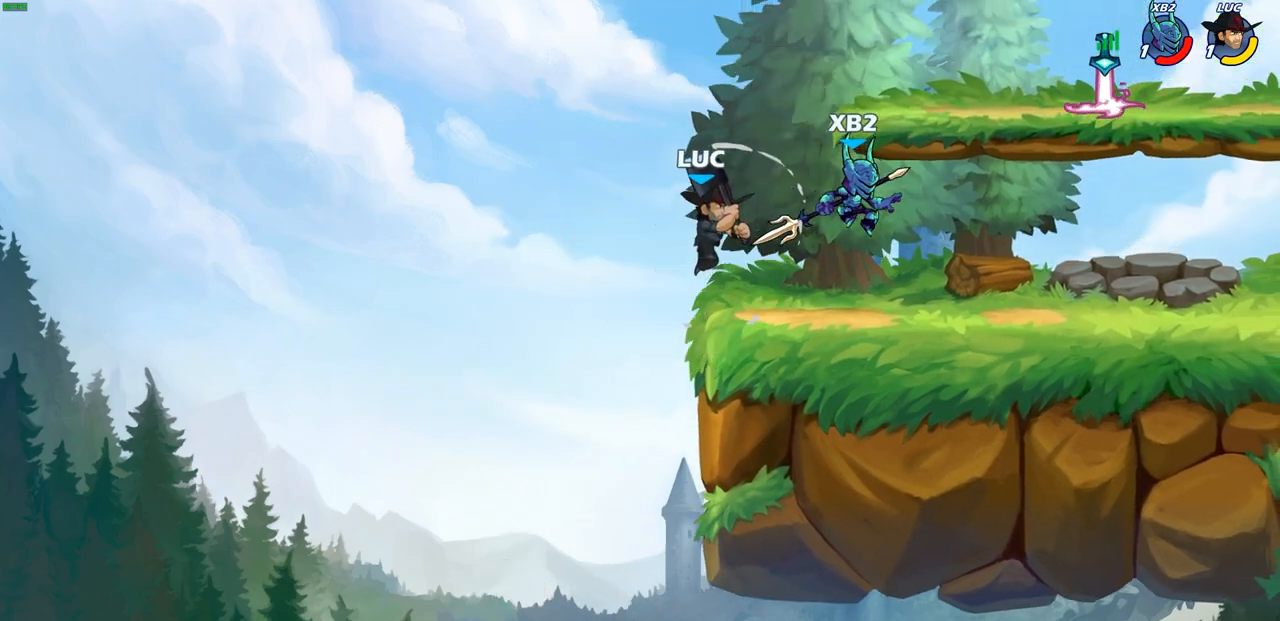
{"buttons": ["R2"], "left_stick": "center", "right_stick": "center", "events": [[183, "left_stick", "right"], [383, "left_stick", "center"], [433, "R2", "down"]]}
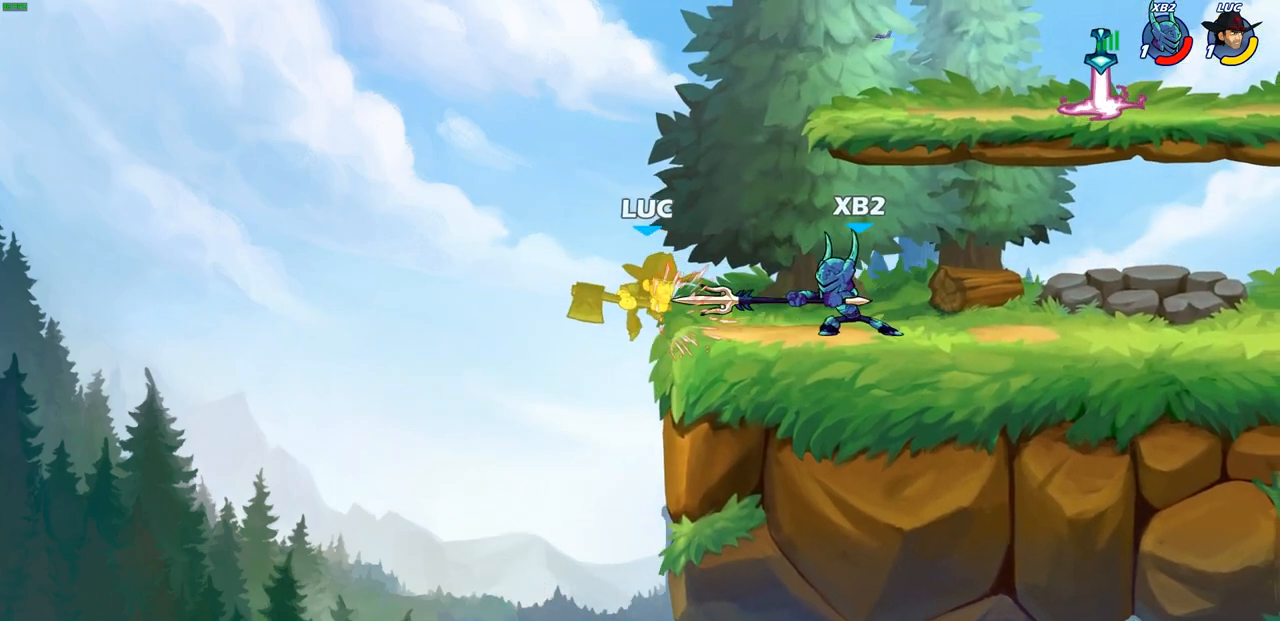
{"buttons": [], "left_stick": "right", "right_stick": "center", "events": [[183, "left_stick", "right"], [217, "R2", "up"]]}
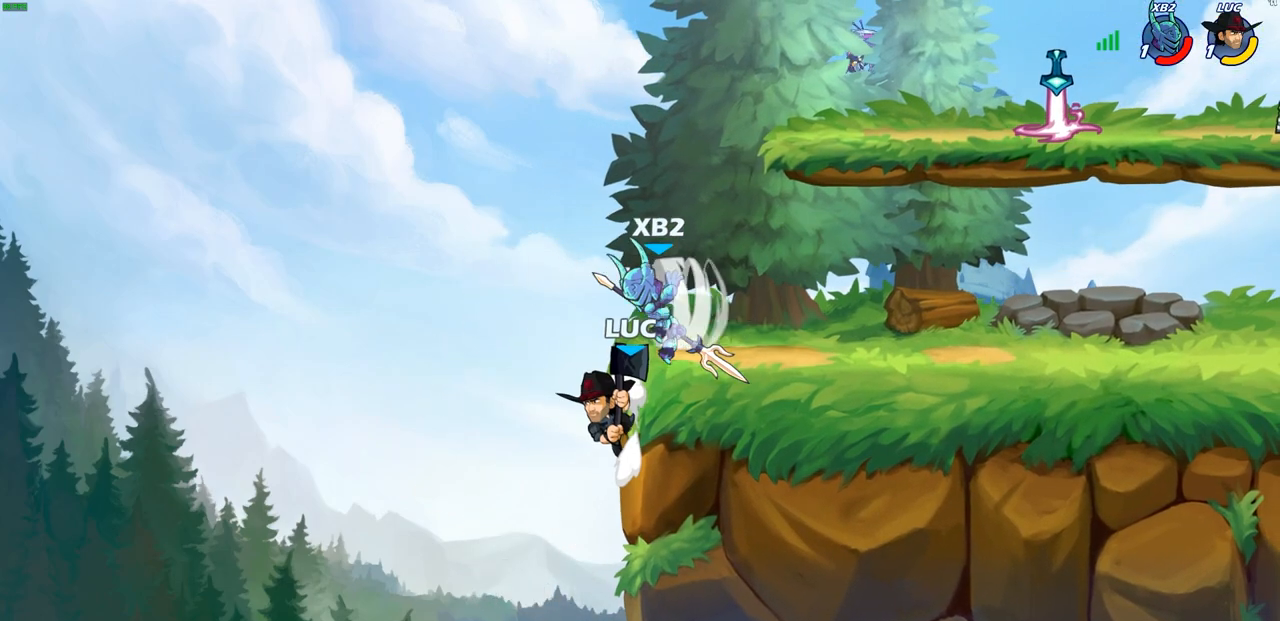
{"buttons": [], "left_stick": "down-left", "right_stick": "center", "events": [[50, "left_stick", "up-left"], [283, "left_stick", "up-right"], [417, "left_stick", "down-right"], [467, "left_stick", "down-left"]]}
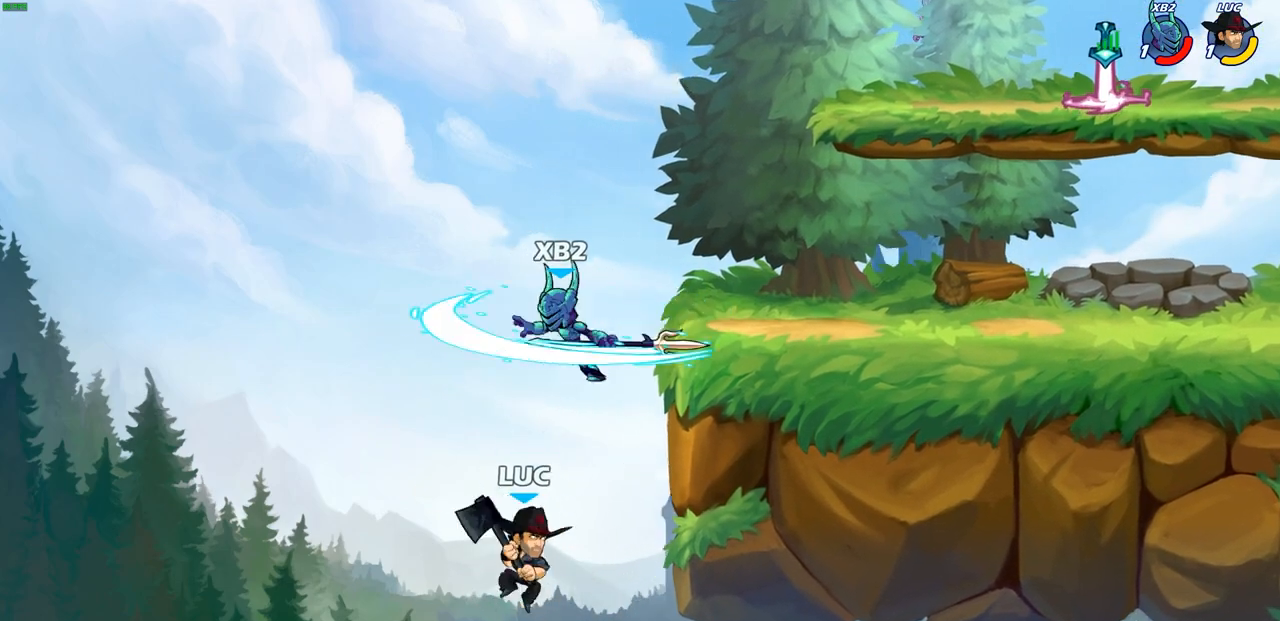
{"buttons": [], "left_stick": "center", "right_stick": "center", "events": [[17, "left_stick", "up-left"], [67, "CROSS", "down"], [83, "left_stick", "up-right"], [150, "CIRCLE", "down"], [167, "CROSS", "up"], [217, "left_stick", "up-left"], [267, "left_stick", "left"], [300, "CIRCLE", "up"], [367, "left_stick", "center"]]}
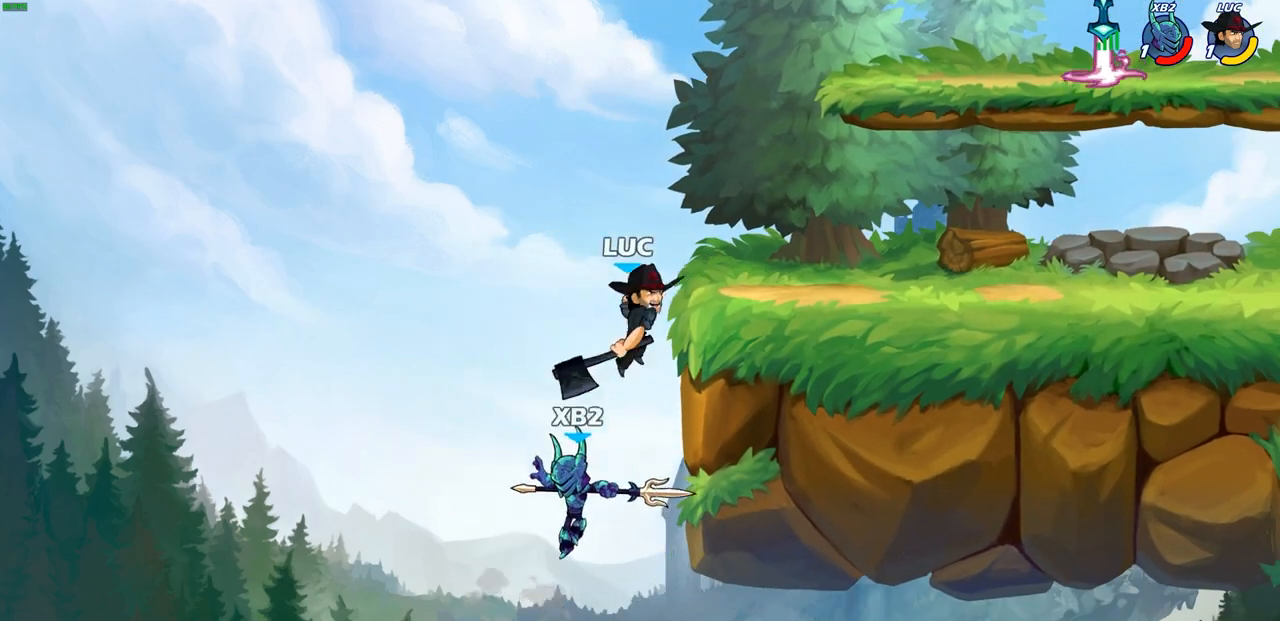
{"buttons": [], "left_stick": "right", "right_stick": "center", "events": [[83, "left_stick", "right"]]}